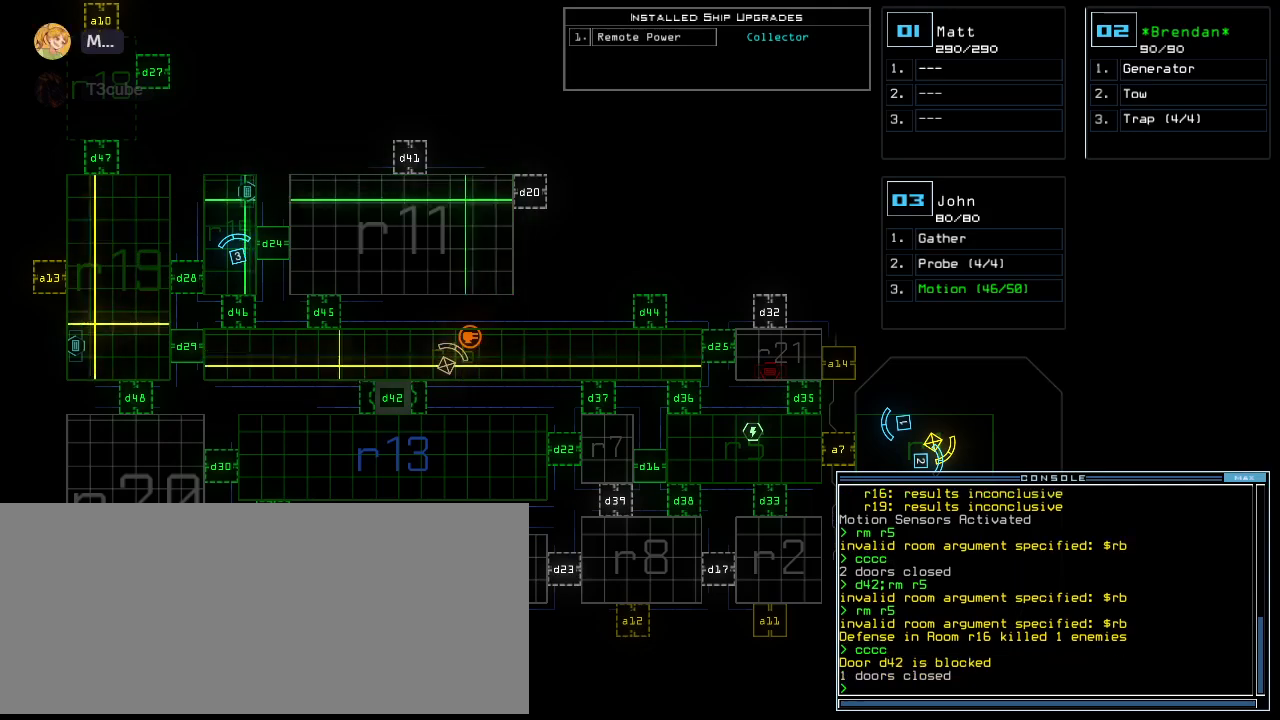
Gameplay with keyboard; each line is a JSON object with the keys held at the frame after it. "events" lists presses ("down") and releases ("up") of ".", "0", "1", "2", "3", "4", "5", "6", "7", "8", "9", "a", "b", "backspace", "c", "caps_lock", "comma", "ctrl_l", "ctrl_r", "d", "down", "e", "equals", "escape", "f", "f8", "g", "h", "i", "j", "k", "l", "left", "m", "minus", "n", "o", "p", "q", "quote", "r", "return", "right", "s", "semicolon", "shift_l", "shift_r", "space", "t", "tab", "tilde", "u", "up", "v", "w", "x", "y" and "z" between this image and that frame as [ms after this image, input, new state], when the widget could be followed in between. No other keys are recorded. Mouse input is not recorded.
{"keys": [], "events": []}
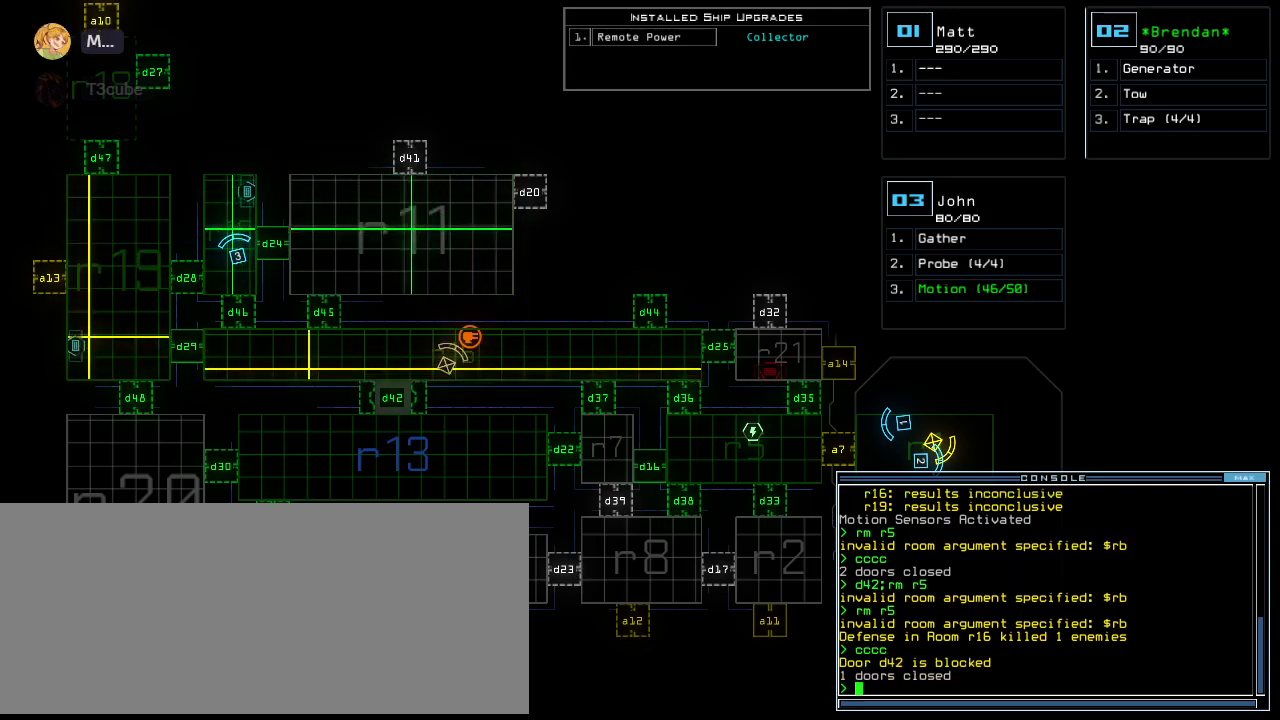
{"keys": ["d"], "events": [[460, "d", "down"]]}
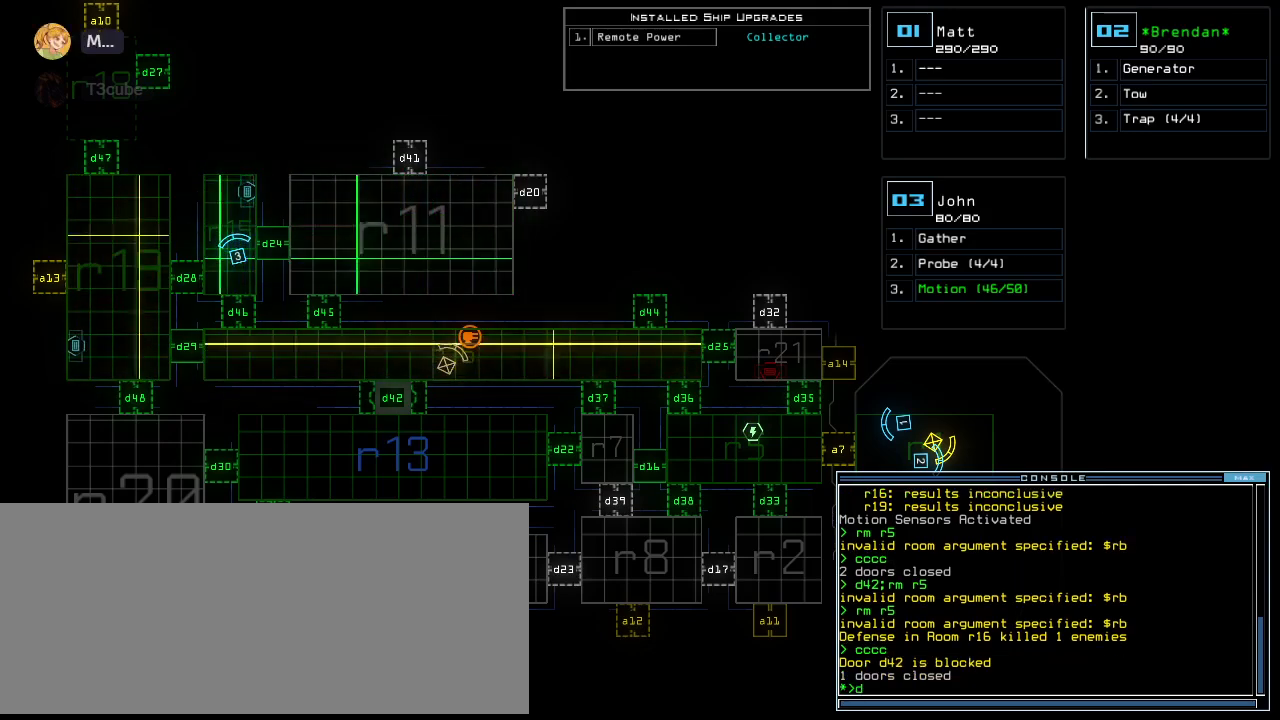
{"keys": [], "events": [[40, "d", "up"], [340, "4", "down"], [420, "4", "up"]]}
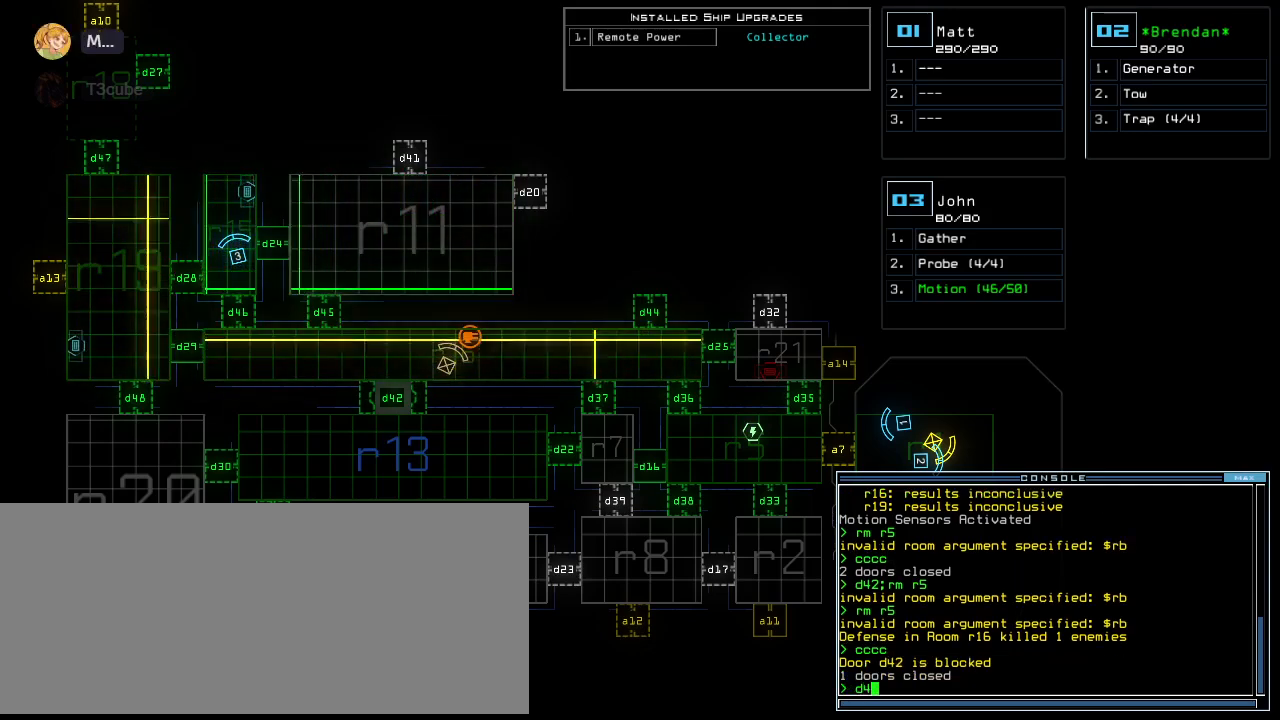
{"keys": [], "events": [[120, "return", "down"], [180, "return", "up"]]}
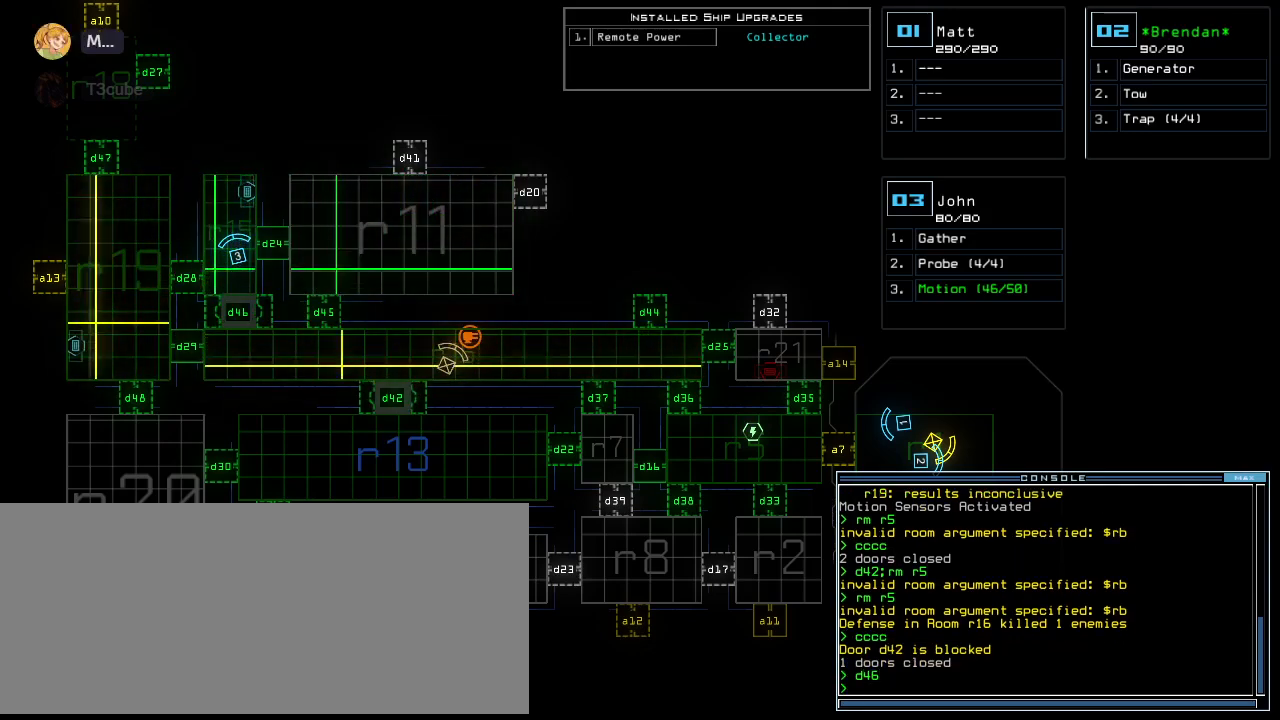
{"keys": ["r"], "events": [[200, "r", "down"], [260, "m", "down"], [280, "r", "up"], [340, "space", "down"], [380, "m", "up"], [440, "r", "down"], [460, "space", "up"]]}
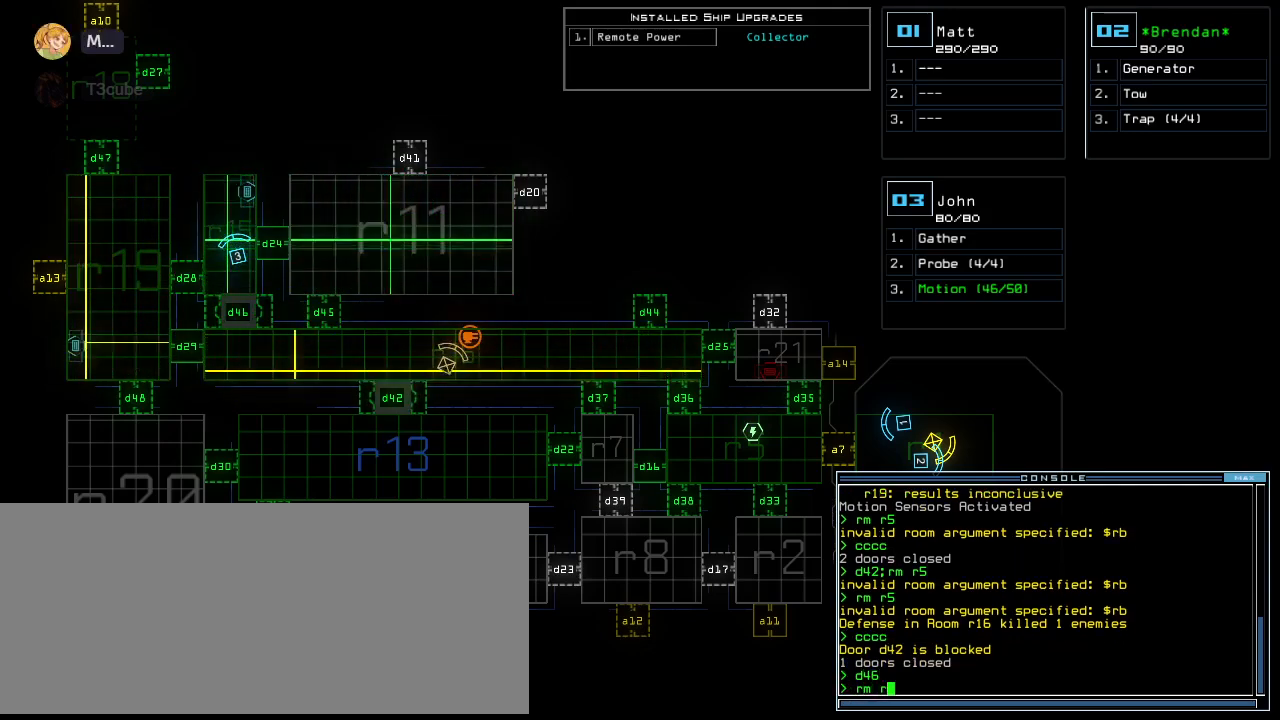
{"keys": [], "events": [[60, "r", "up"]]}
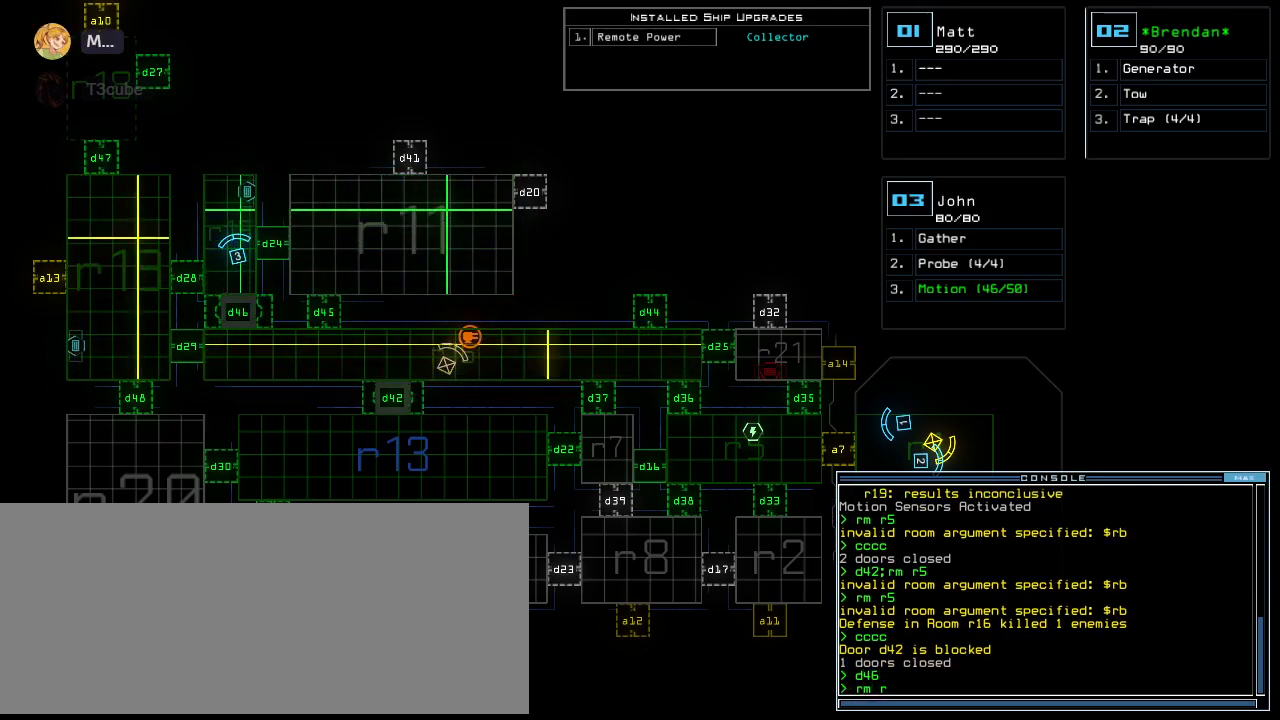
{"keys": [], "events": [[360, "1", "down"], [440, "1", "up"]]}
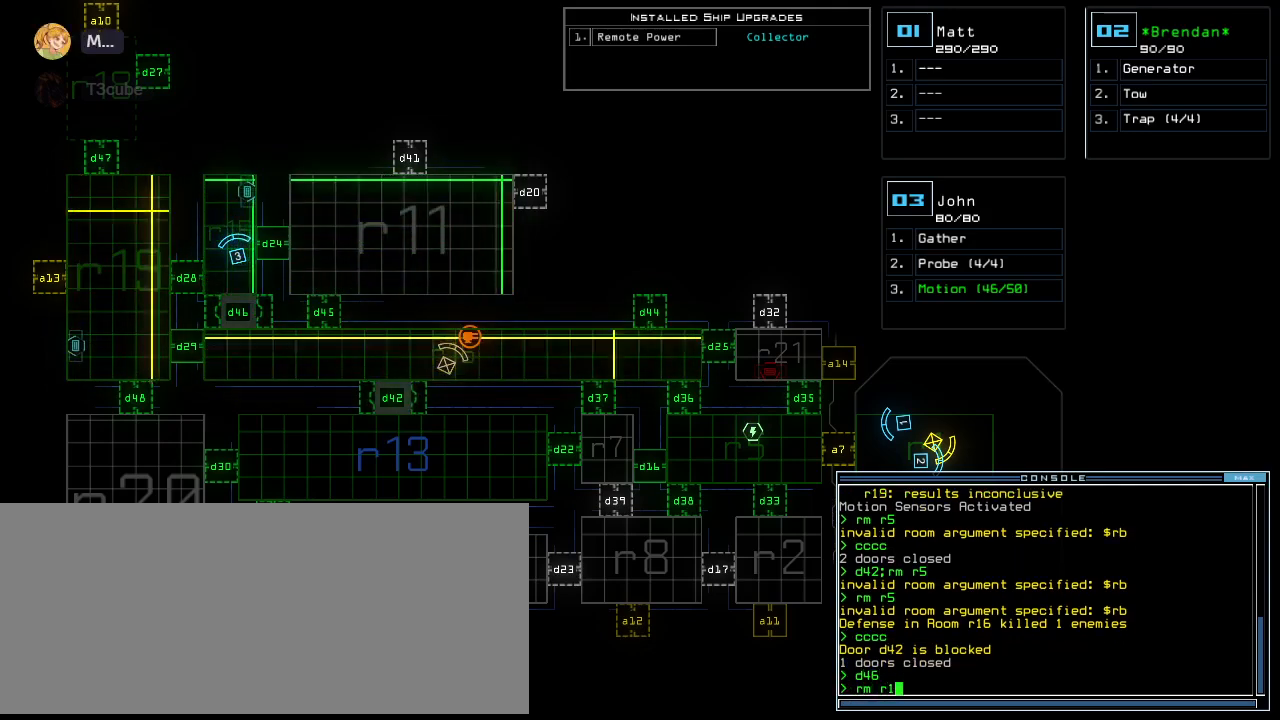
{"keys": ["return"], "events": [[260, "backspace", "down"], [340, "backspace", "up"], [360, "5", "down"], [420, "5", "up"], [460, "return", "down"]]}
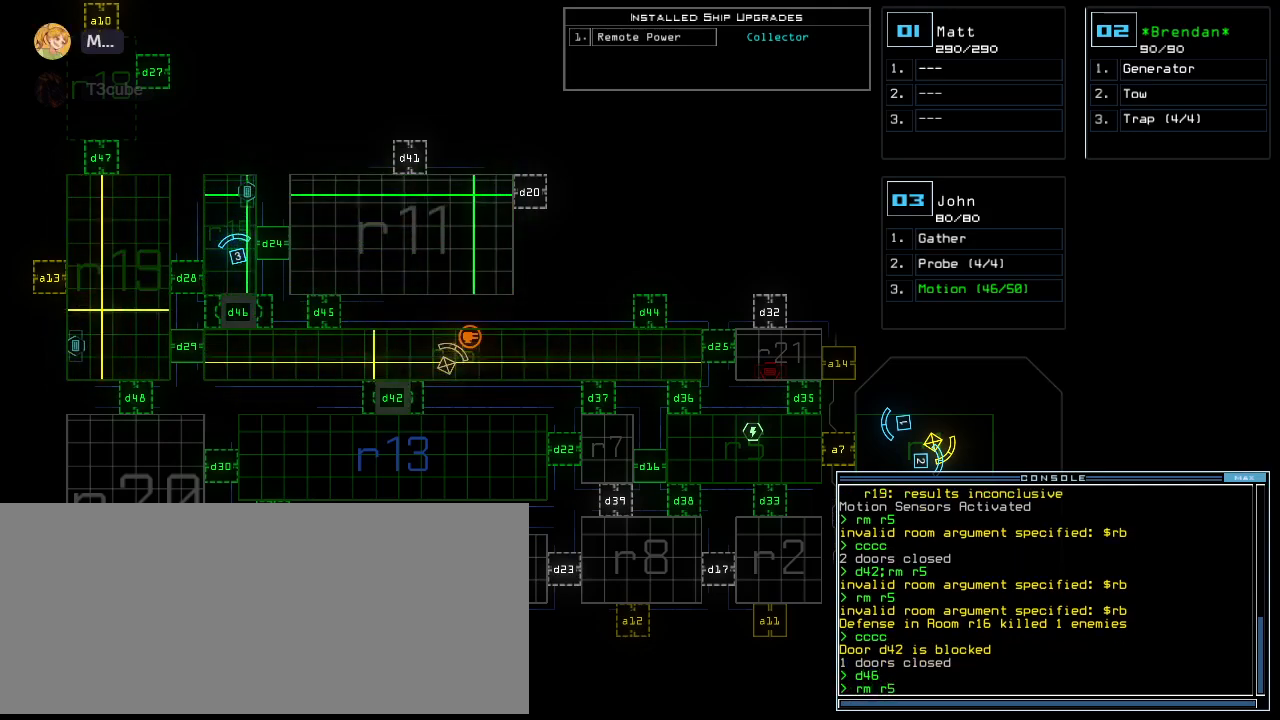
{"keys": ["left"], "events": [[60, "return", "up"], [260, "3", "down"], [260, "left", "down"], [320, "3", "up"]]}
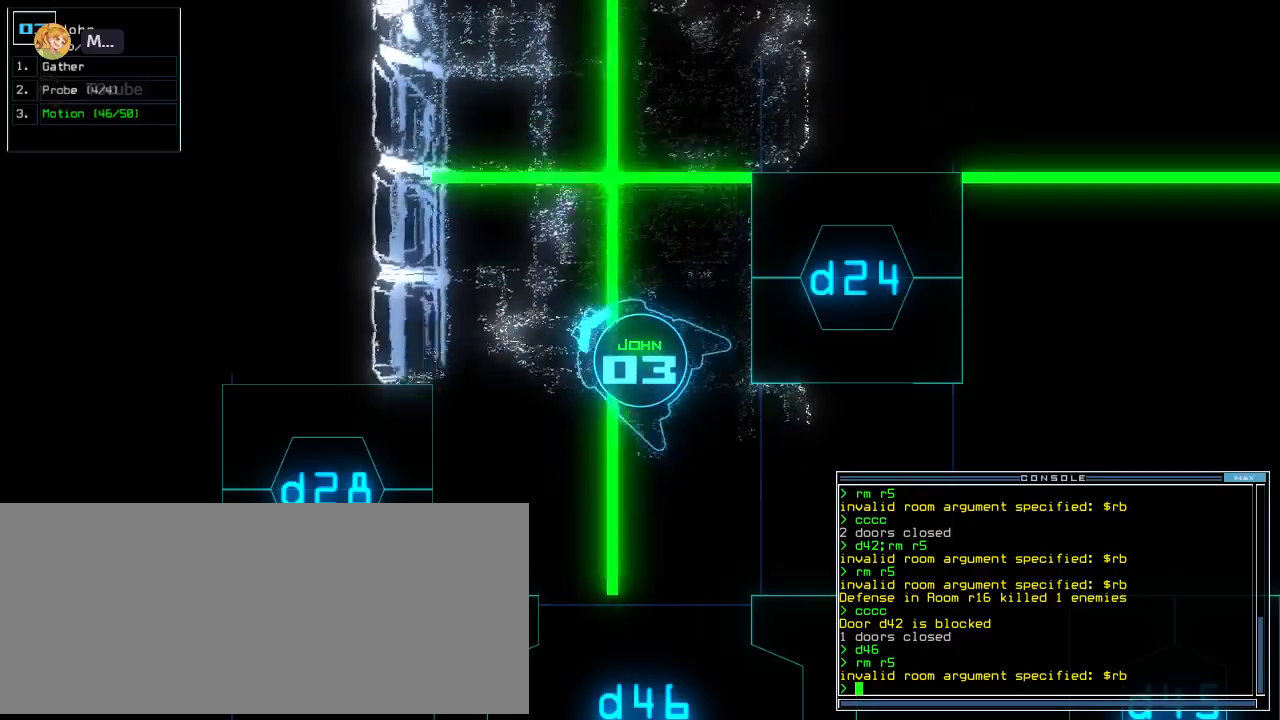
{"keys": ["left", "up"], "events": [[220, "up", "down"]]}
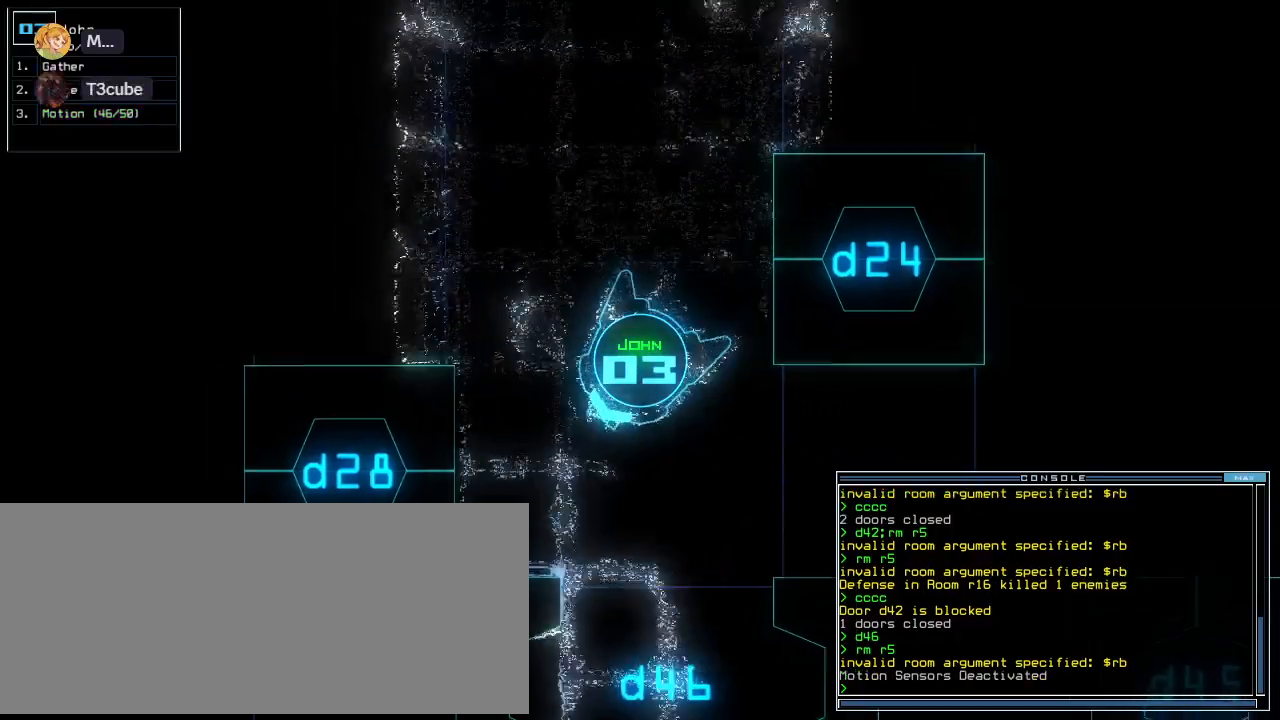
{"keys": ["right", "up"], "events": [[220, "left", "up"], [500, "right", "down"]]}
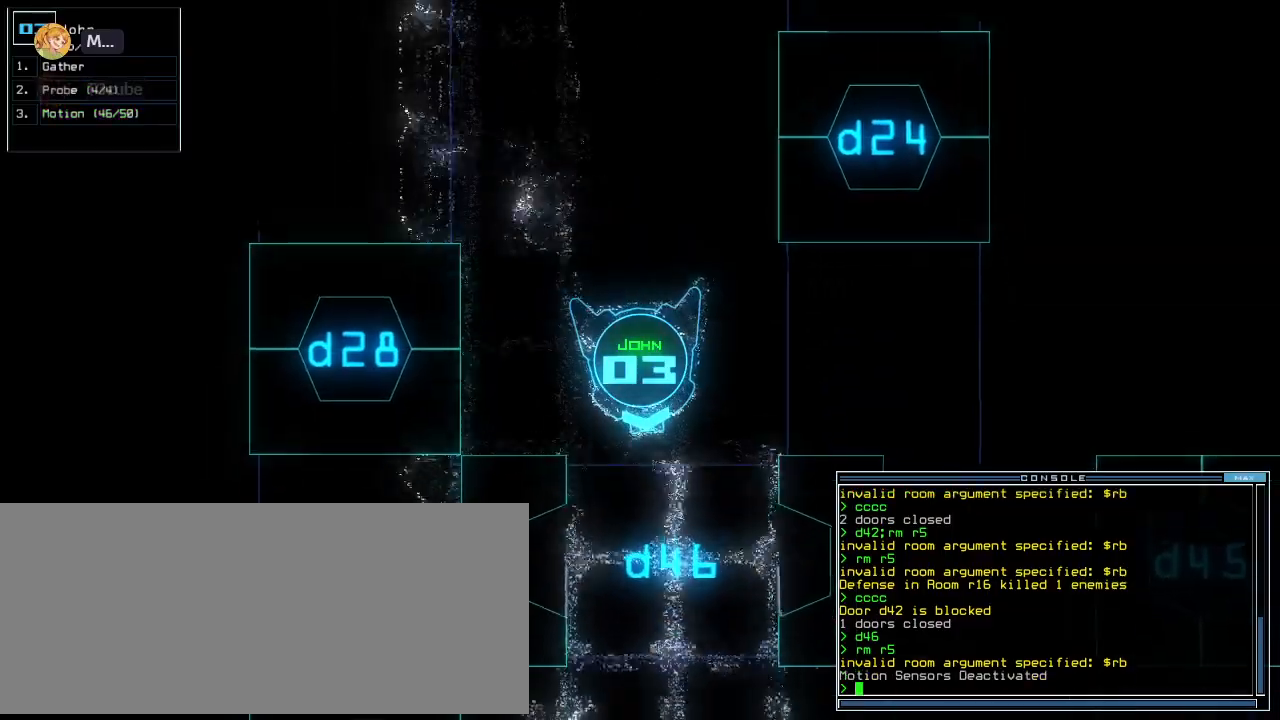
{"keys": ["up"]}
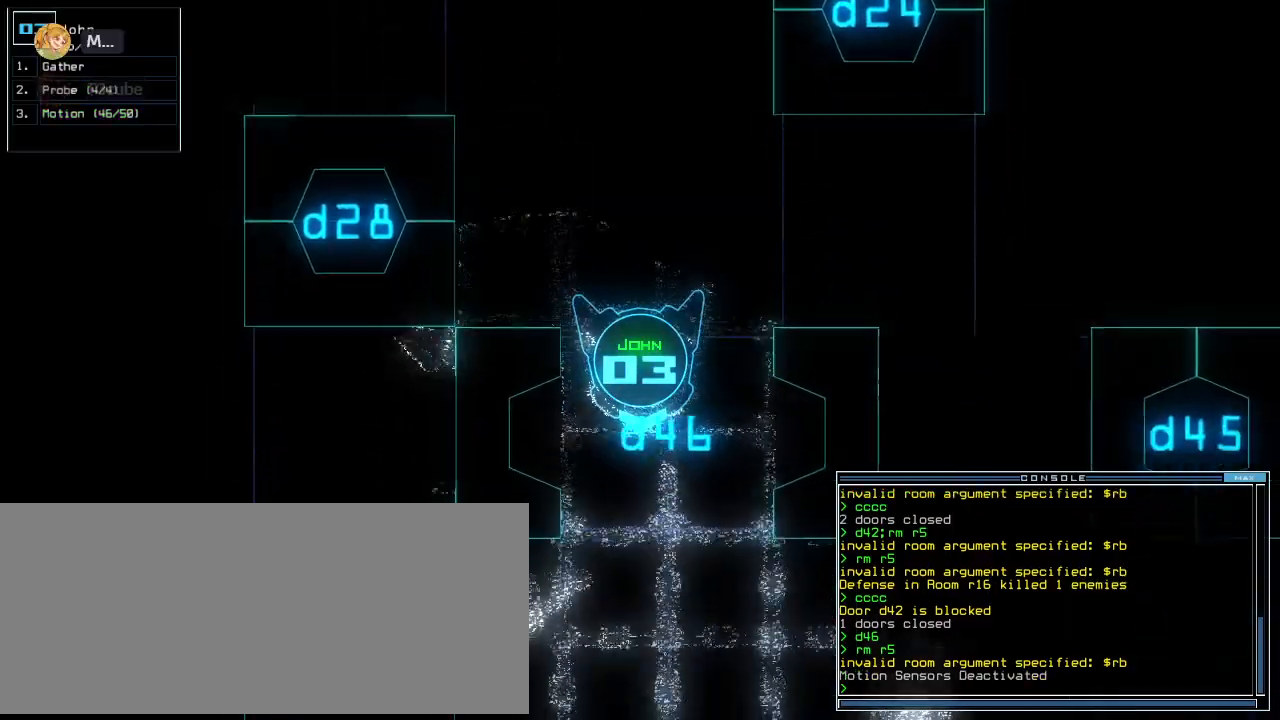
{"keys": ["left", "up"]}
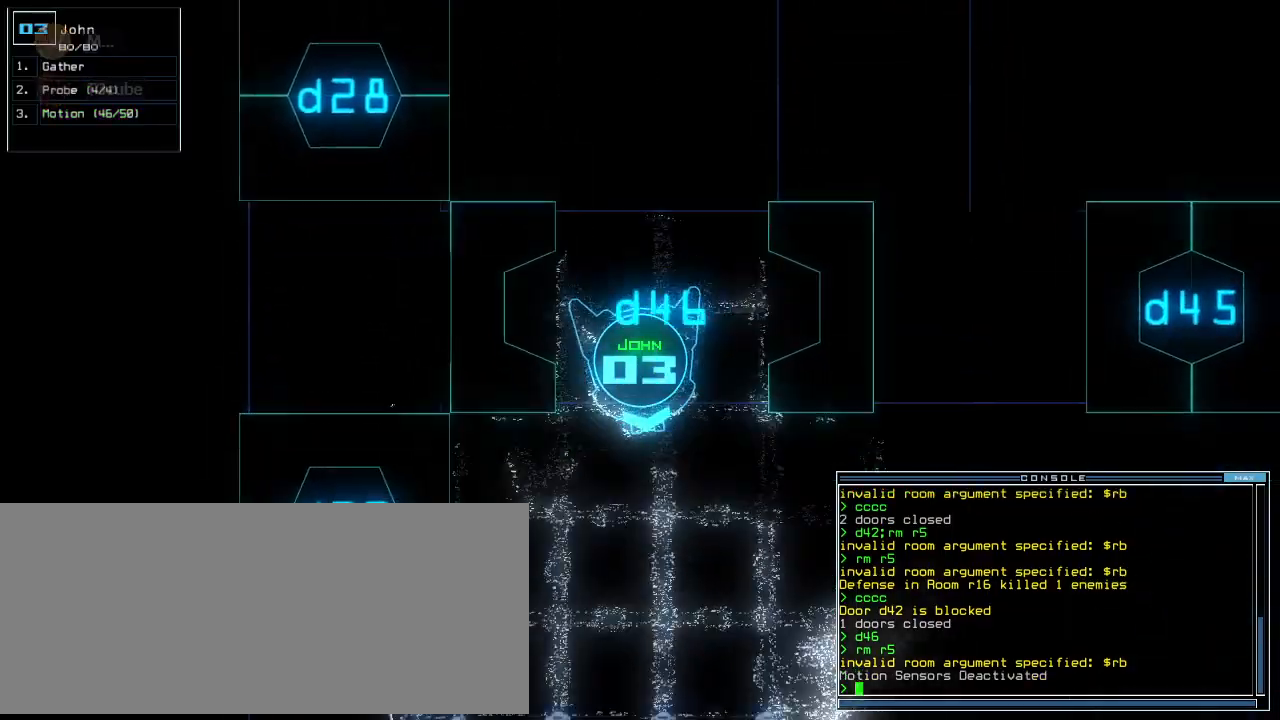
{"keys": ["up"], "events": [[40, "left", "up"], [120, "left", "down"], [220, "left", "up"], [260, "left", "down"], [460, "left", "up"]]}
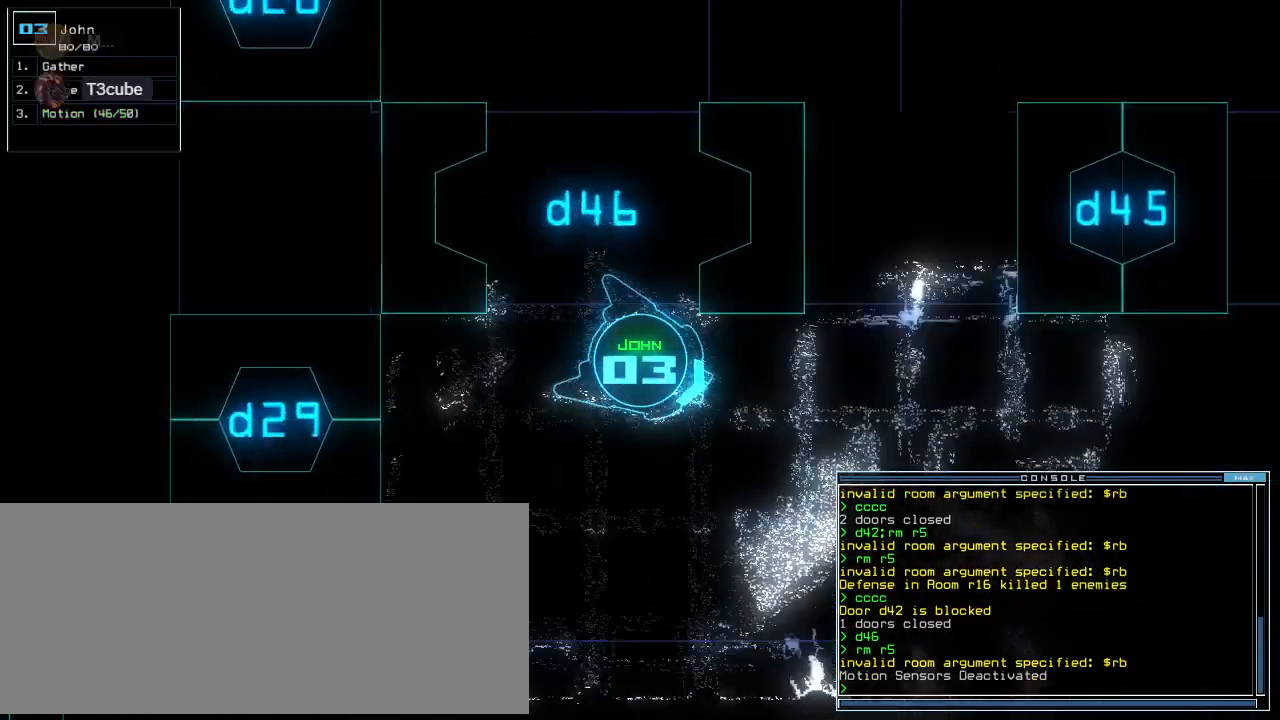
{"keys": ["t", "up"], "events": [[200, "left", "down"], [320, "left", "up"], [440, "t", "down"]]}
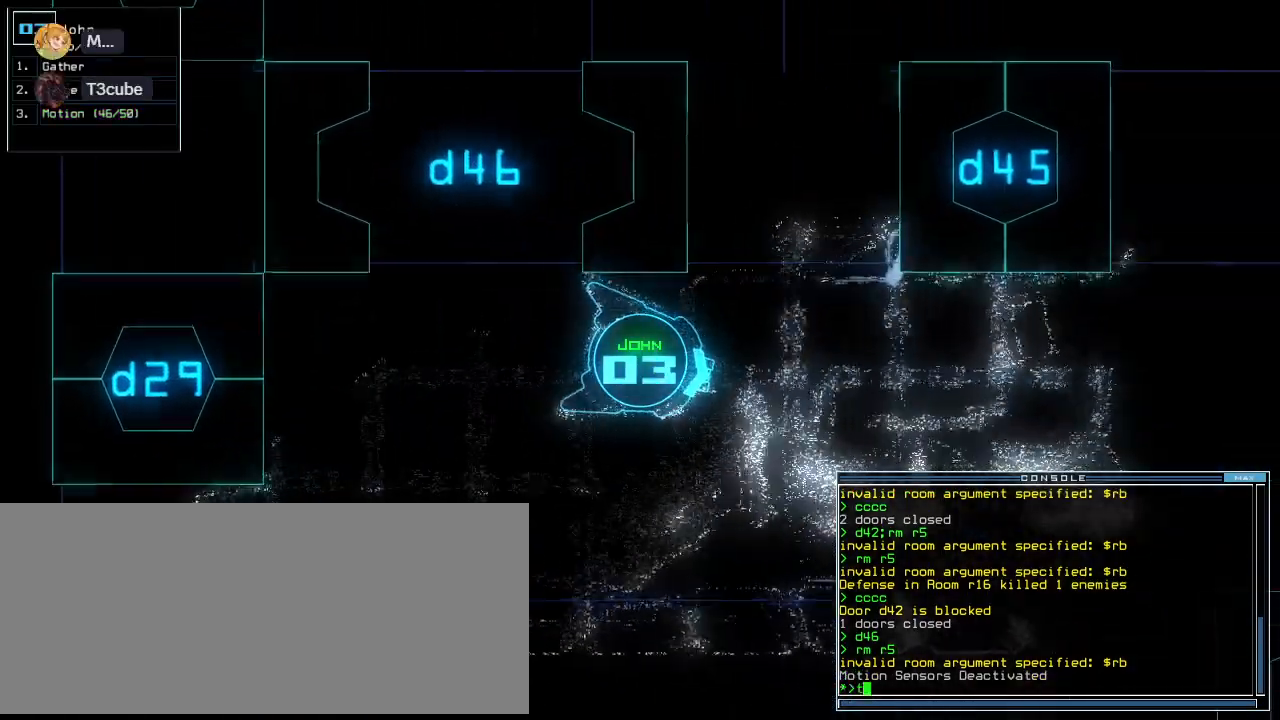
{"keys": ["up"], "events": [[20, "e", "down"], [60, "t", "up"], [80, "return", "down"], [140, "e", "up"], [200, "return", "up"], [340, "right", "down"], [460, "right", "up"]]}
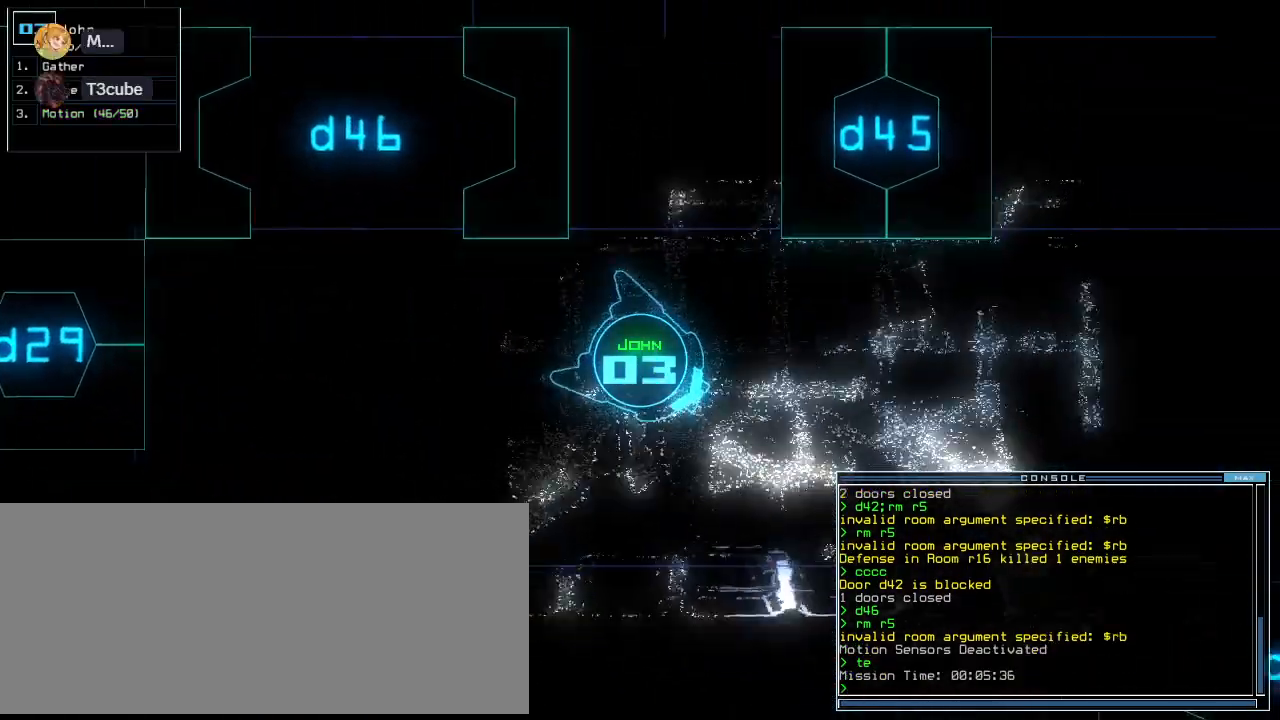
{"keys": ["up"], "events": [[80, "left", "down"], [160, "left", "up"], [420, "left", "down"], [480, "left", "up"]]}
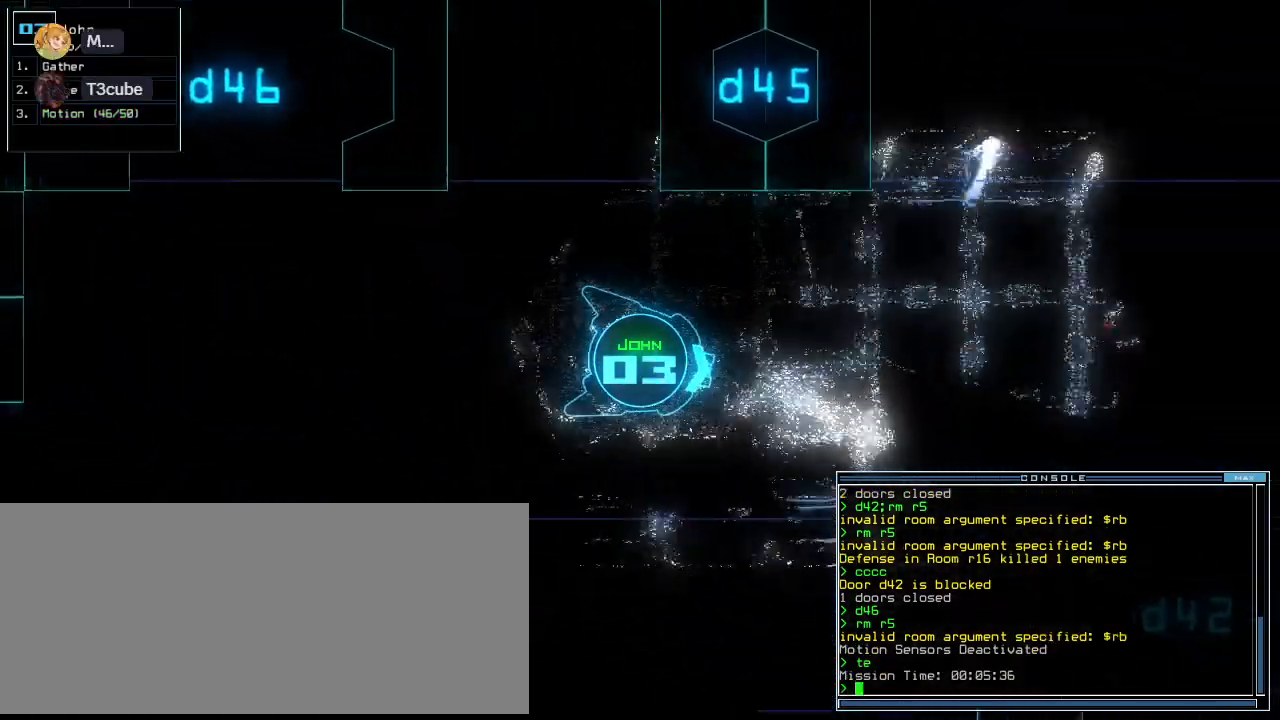
{"keys": ["up"], "events": []}
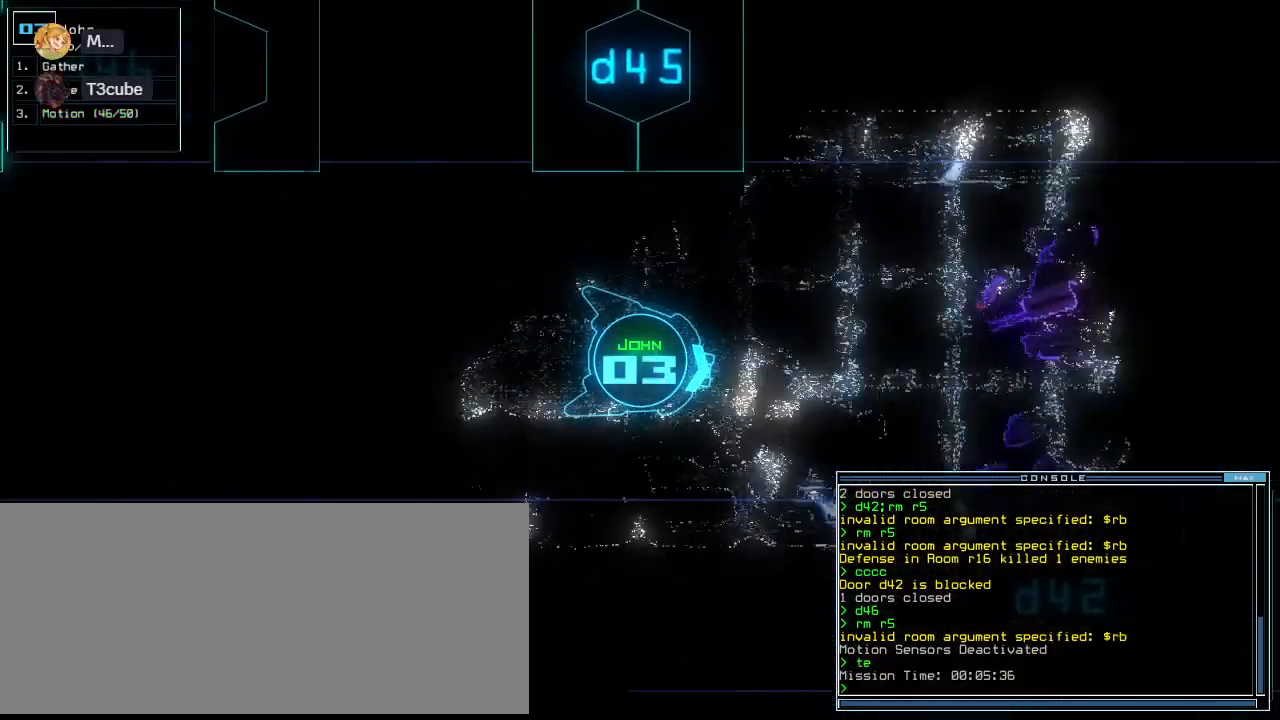
{"keys": ["up"], "events": []}
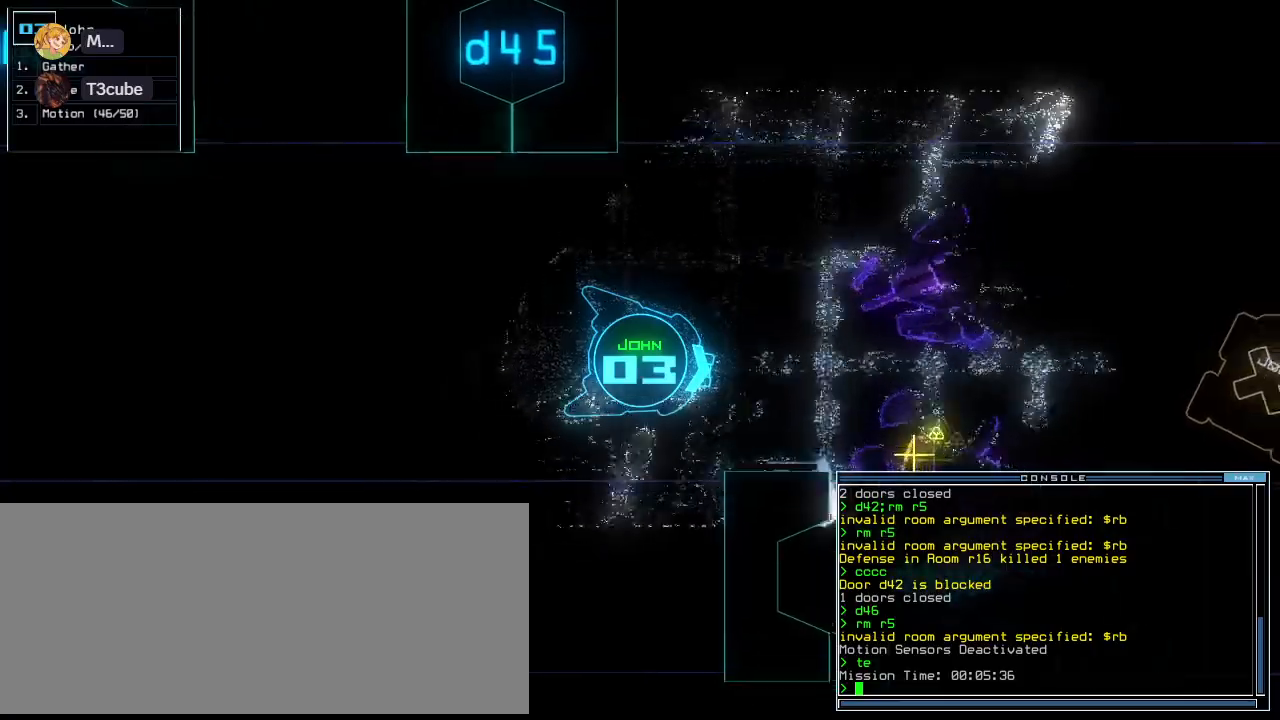
{"keys": ["right", "up"], "events": [[500, "right", "down"]]}
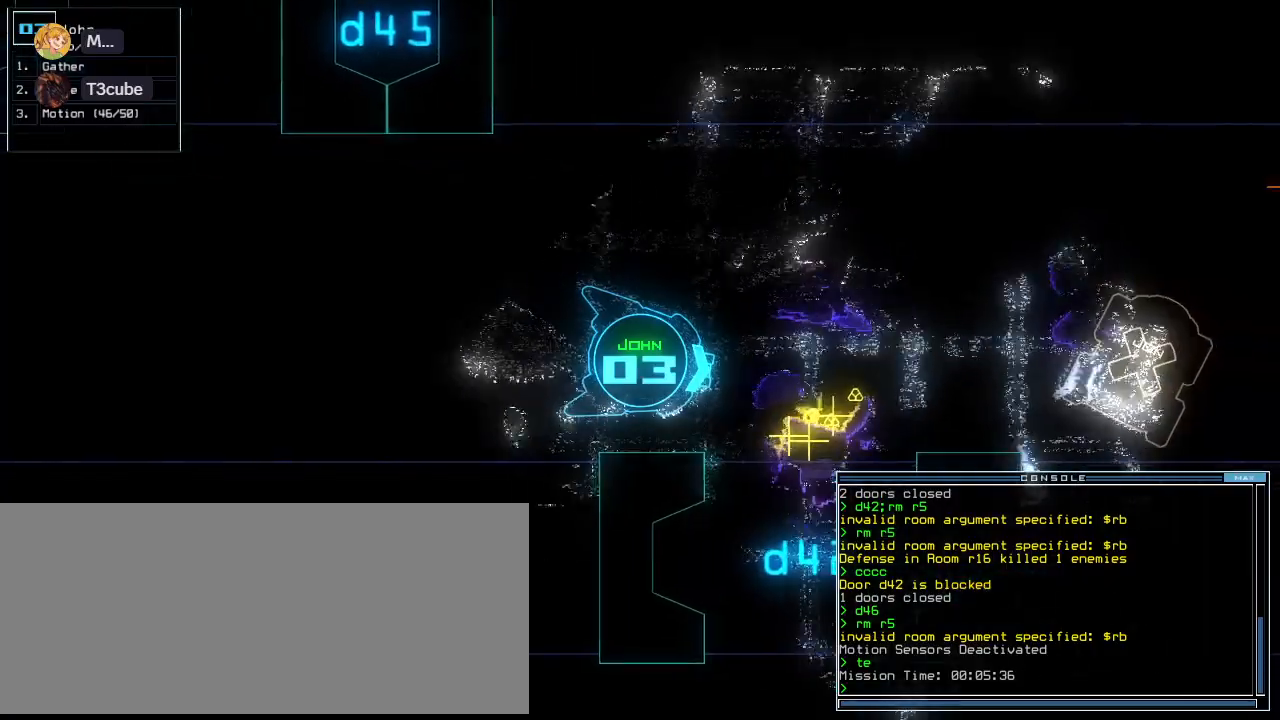
{"keys": ["right", "up"], "events": [[80, "right", "up"], [480, "right", "down"]]}
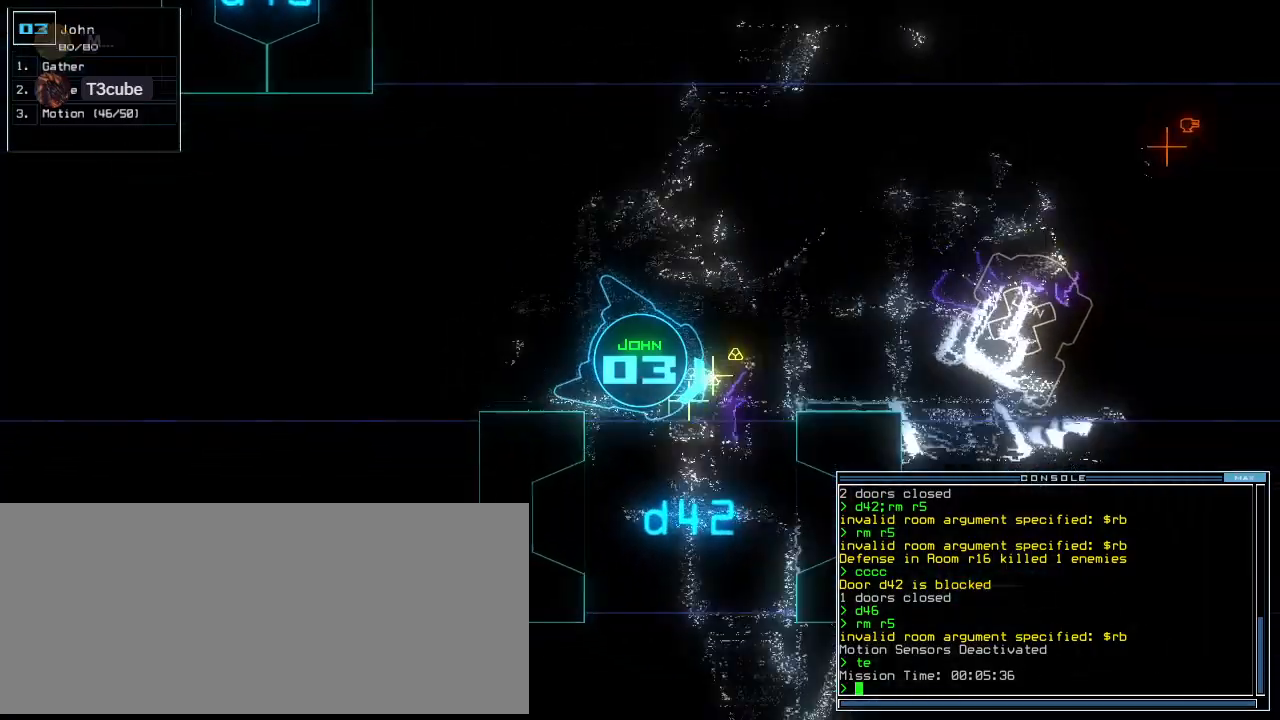
{"keys": ["down", "left"], "events": [[40, "right", "up"], [60, "g", "down"], [140, "g", "up"], [160, "return", "down"], [220, "return", "up"], [220, "up", "up"], [300, "down", "down"], [400, "left", "down"]]}
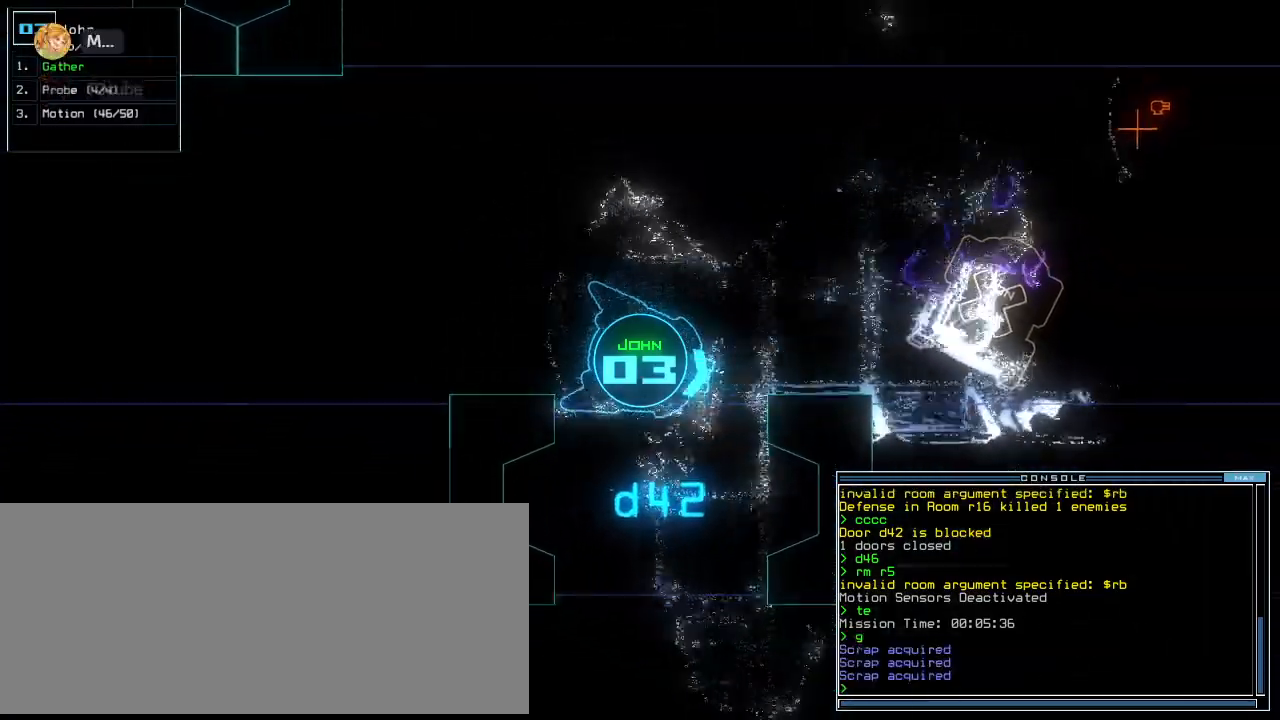
{"keys": ["left", "up"], "events": [[200, "down", "up"], [280, "up", "down"]]}
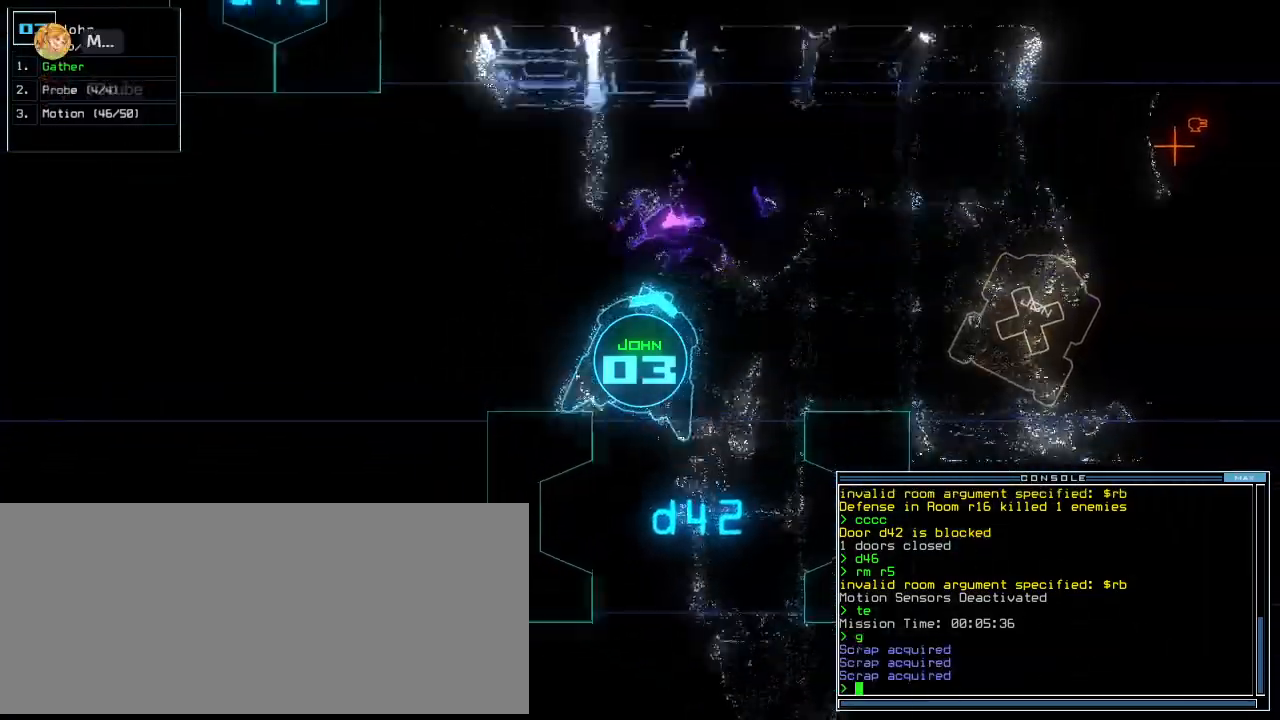
{"keys": ["up"], "events": [[460, "left", "up"]]}
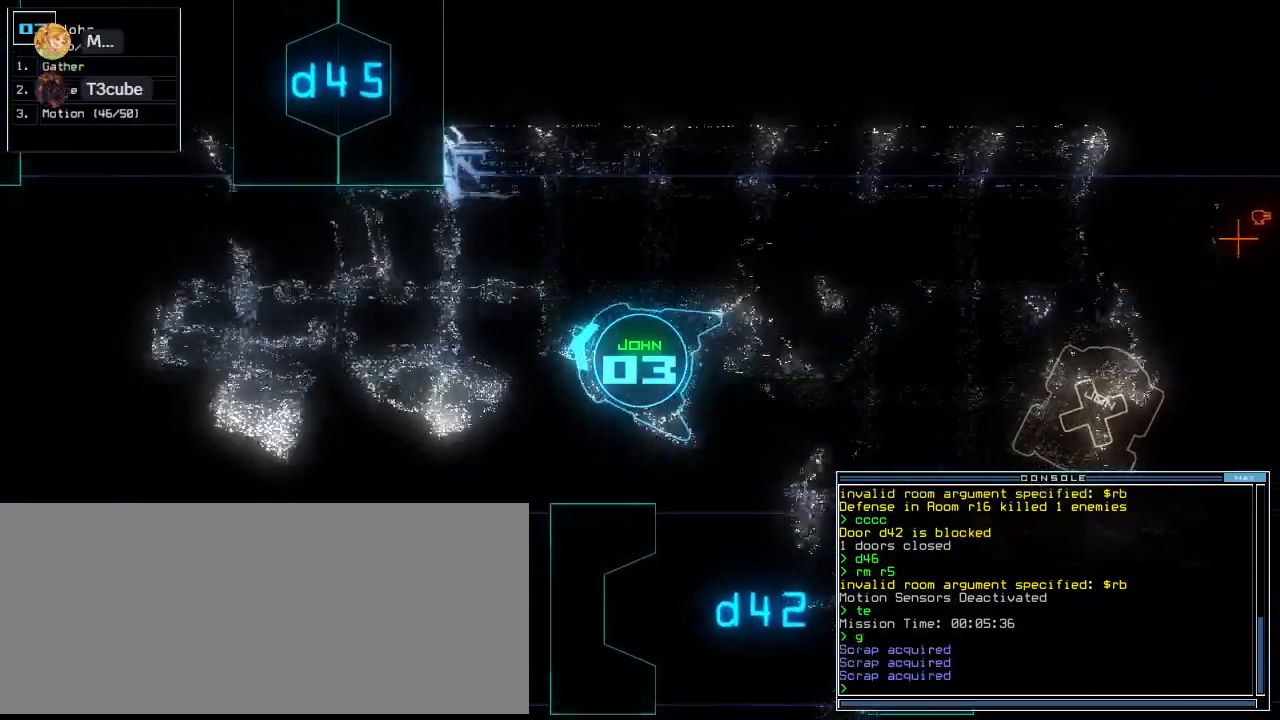
{"keys": ["up"], "events": [[140, "left", "down"], [200, "left", "up"]]}
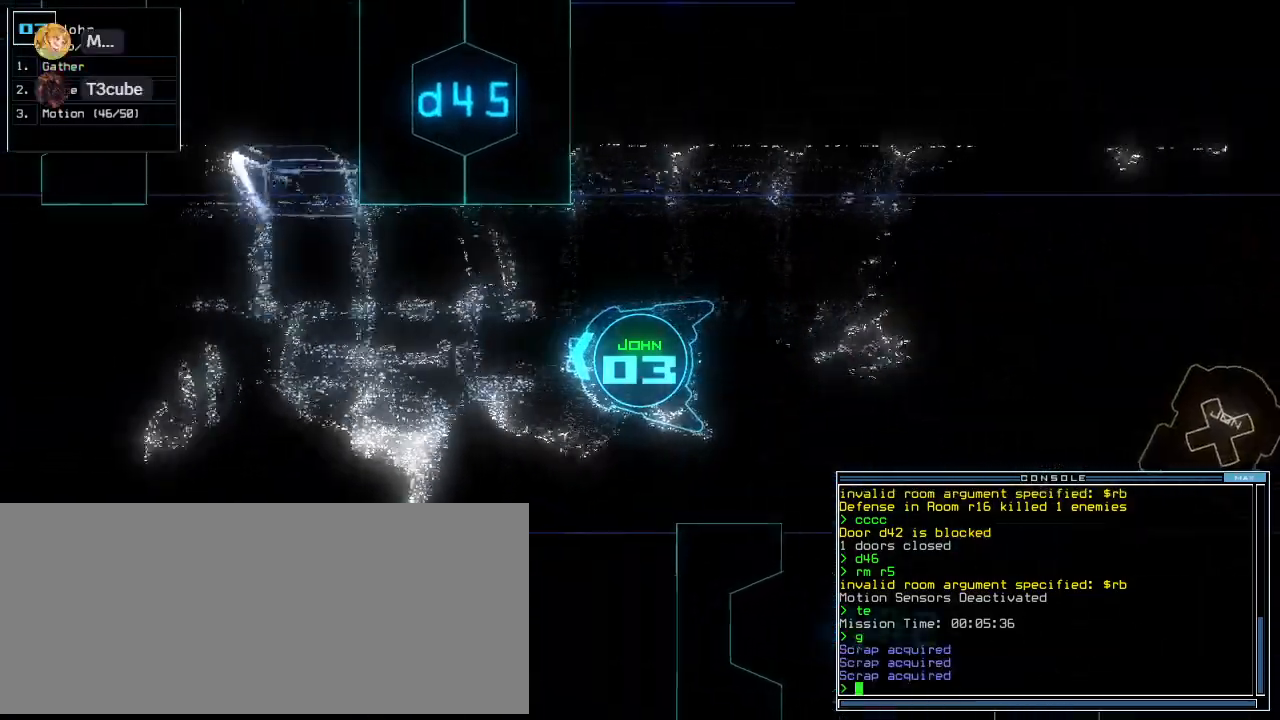
{"keys": ["up"], "events": []}
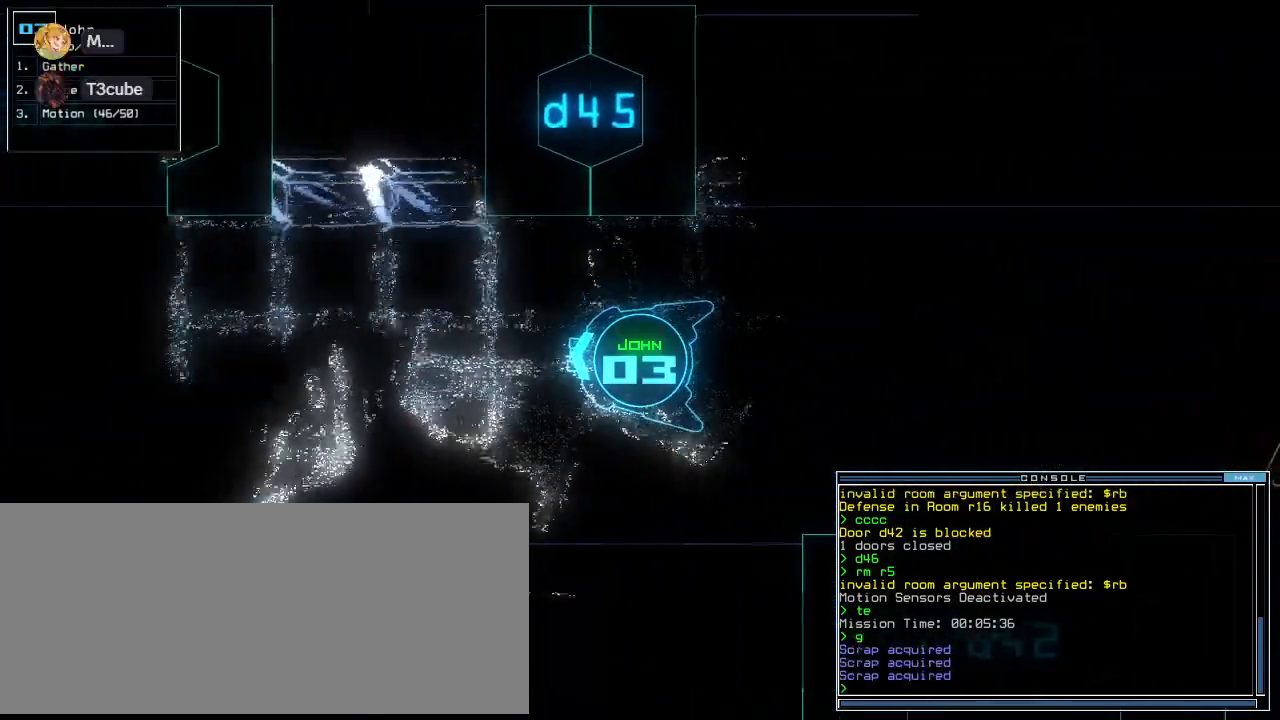
{"keys": ["up"]}
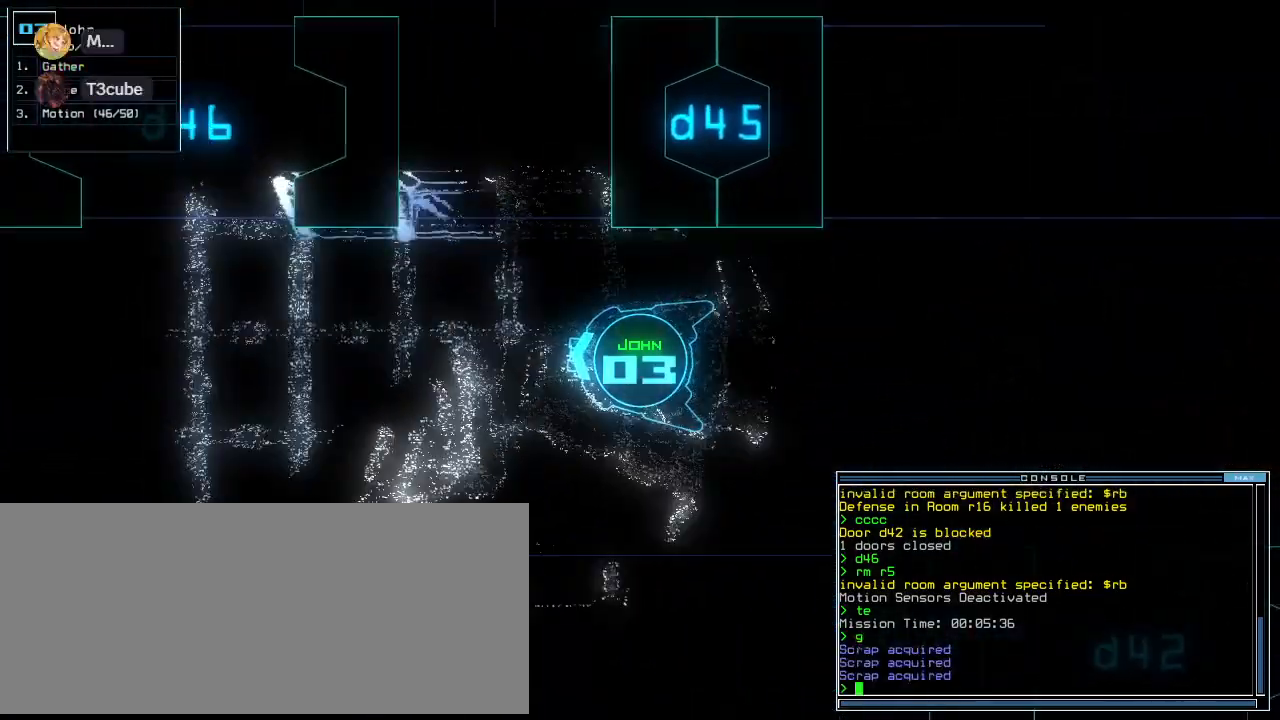
{"keys": ["up"], "events": []}